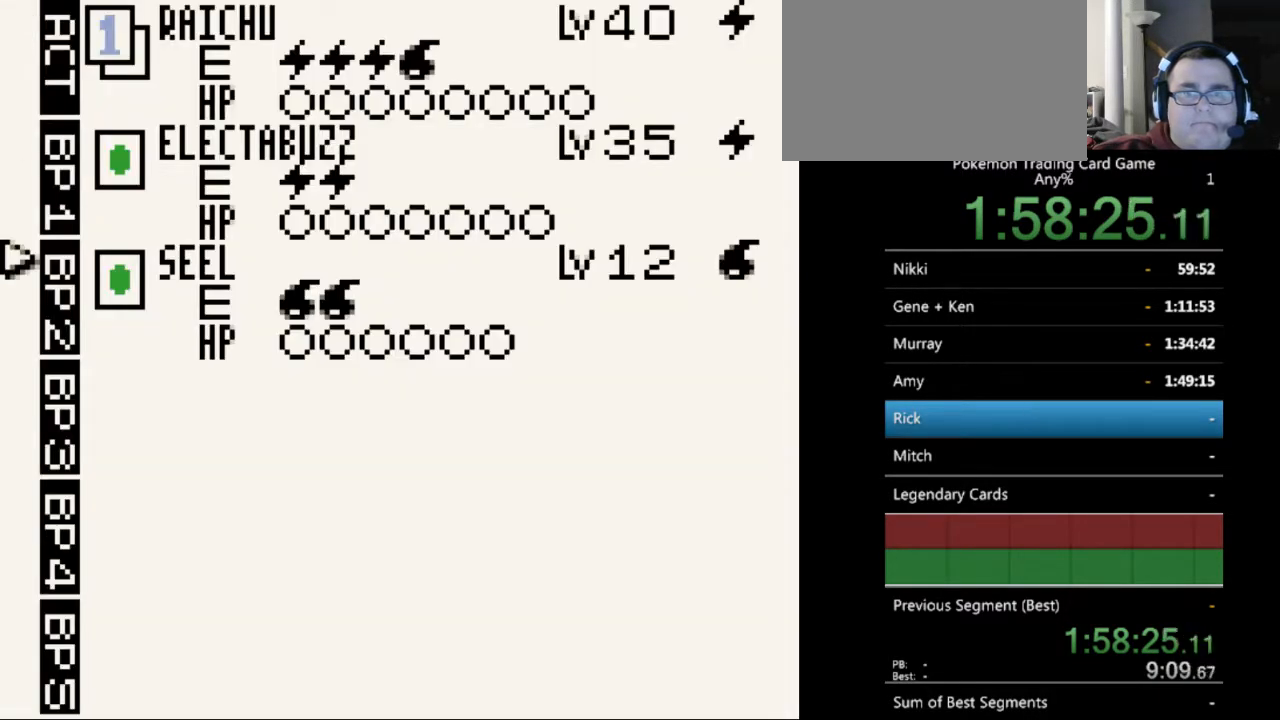
Gameplay with a controller (Nintendo layout); each line is a JSON object with the inputs held at the frame after it. "events" lists button and stick changes between this image and that frame as [ms after this image, input, new state], when the widget could be followed in between. Not read: L3 R3.
{"buttons": [], "events": [[133, "A", "down"], [233, "A", "up"], [433, "A", "down"], [500, "A", "up"]]}
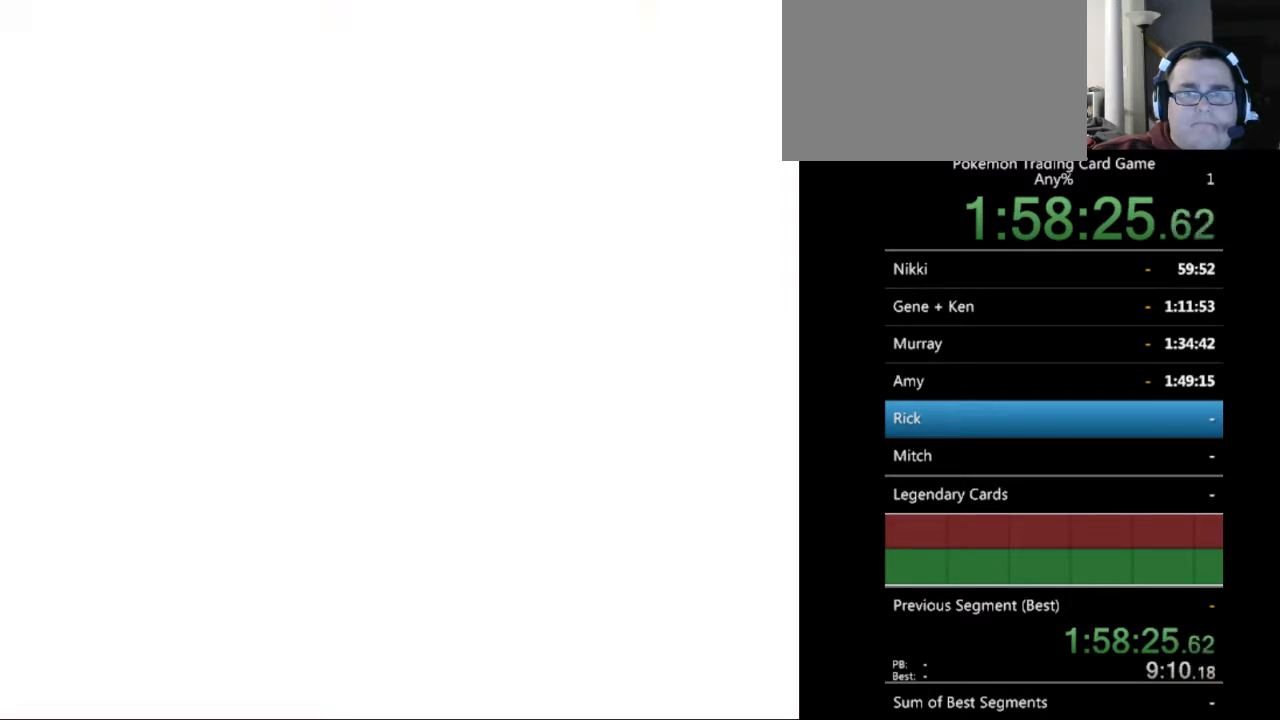
{"buttons": [], "events": [[400, "DPAD_DOWN", "down"], [467, "DPAD_DOWN", "up"]]}
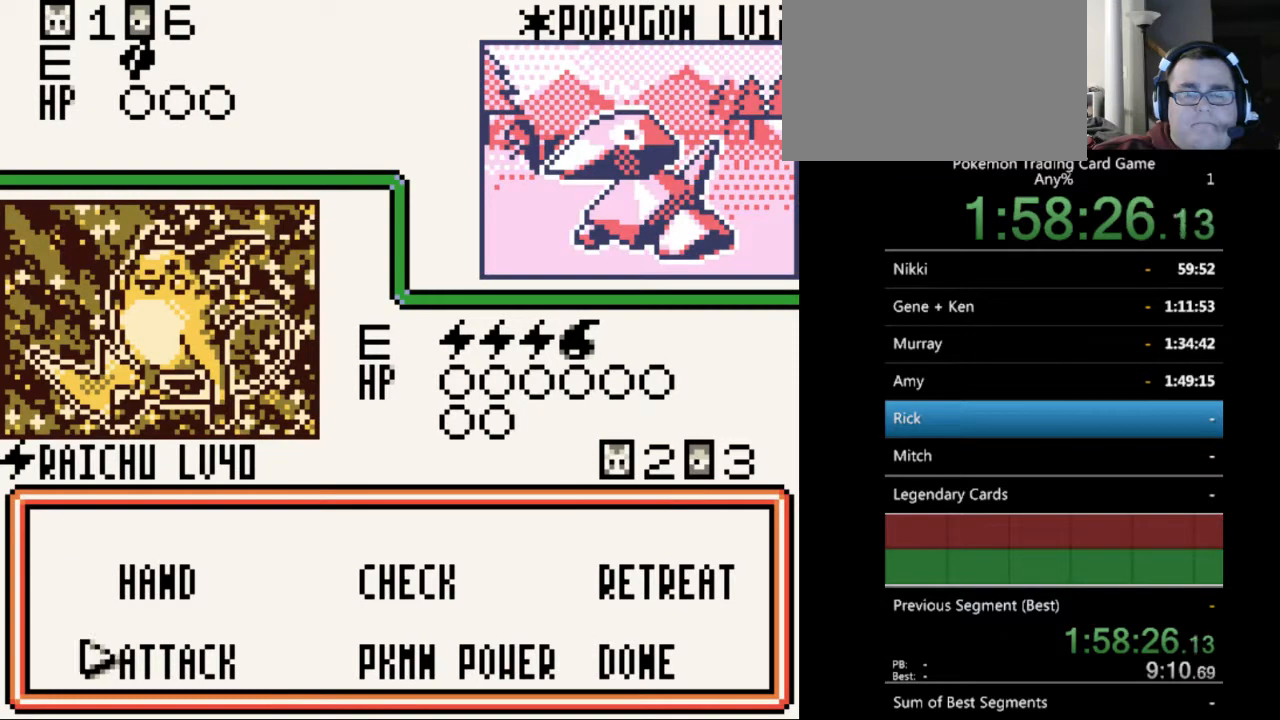
{"buttons": [], "events": [[33, "A", "down"], [100, "A", "up"]]}
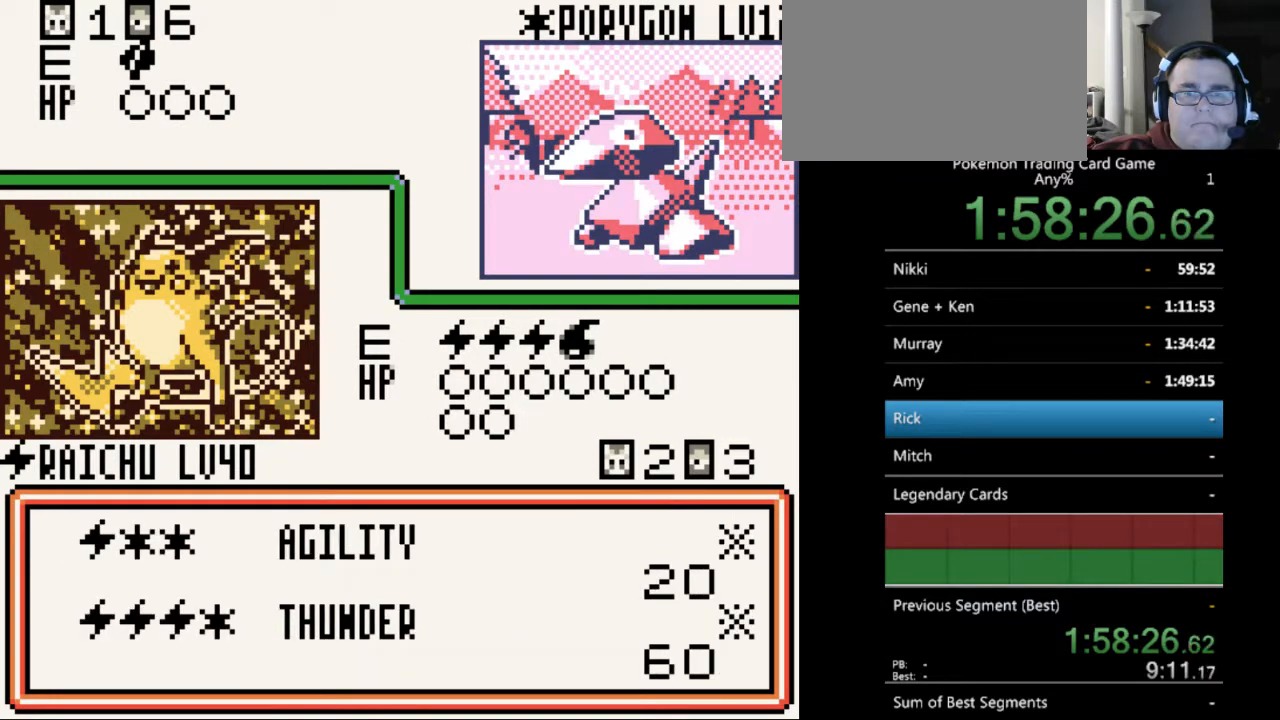
{"buttons": [], "events": []}
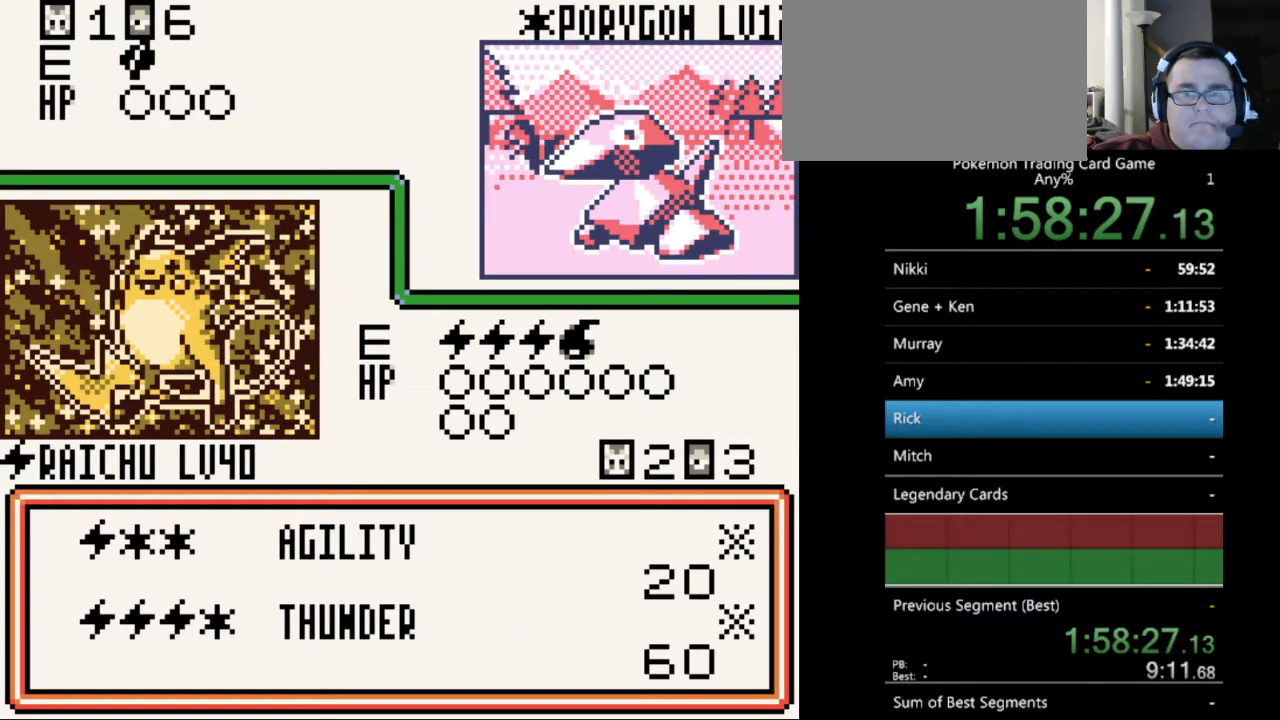
{"buttons": [], "events": []}
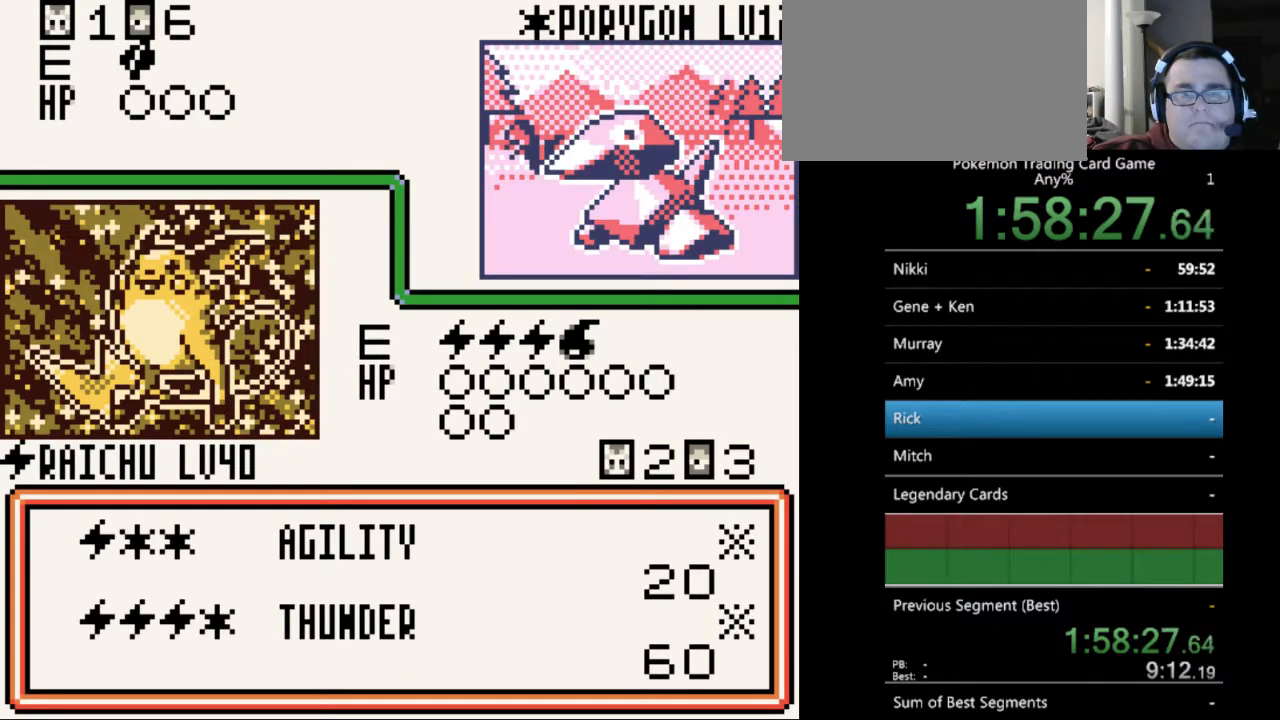
{"buttons": [], "events": [[400, "DPAD_DOWN", "down"], [467, "DPAD_DOWN", "up"]]}
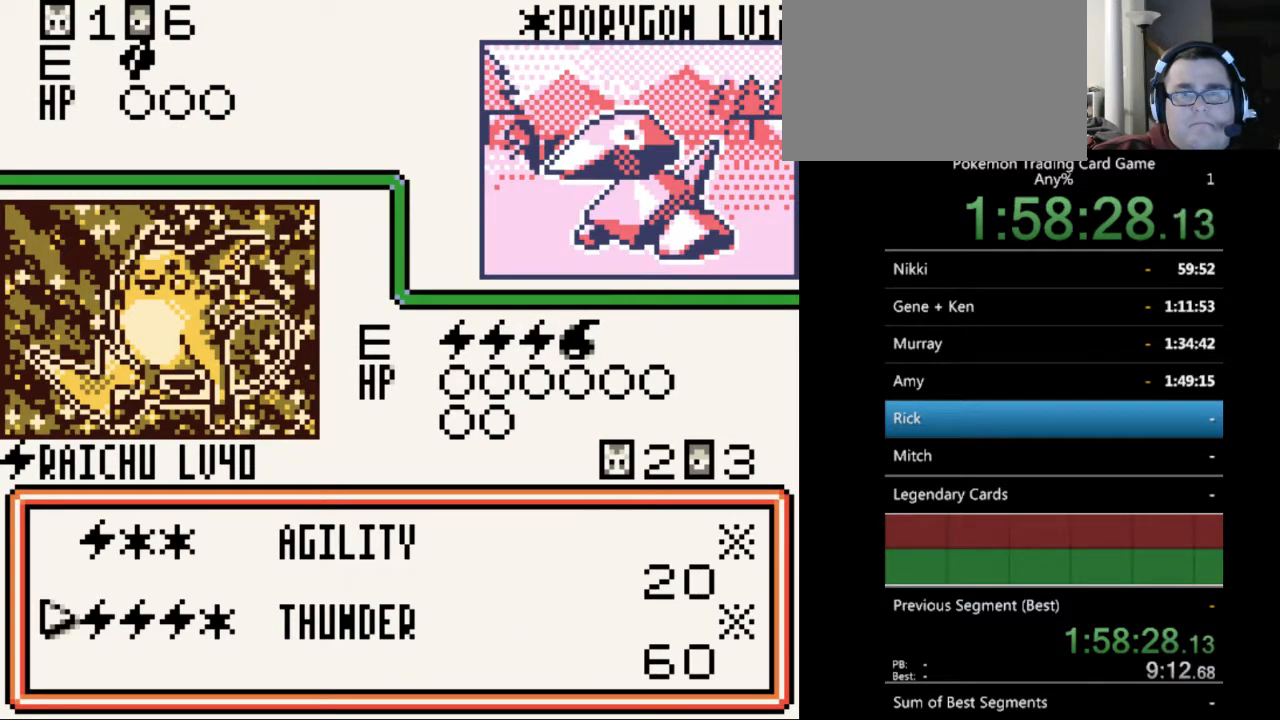
{"buttons": [], "events": [[67, "A", "down"], [167, "A", "up"], [367, "A", "down"], [467, "A", "up"]]}
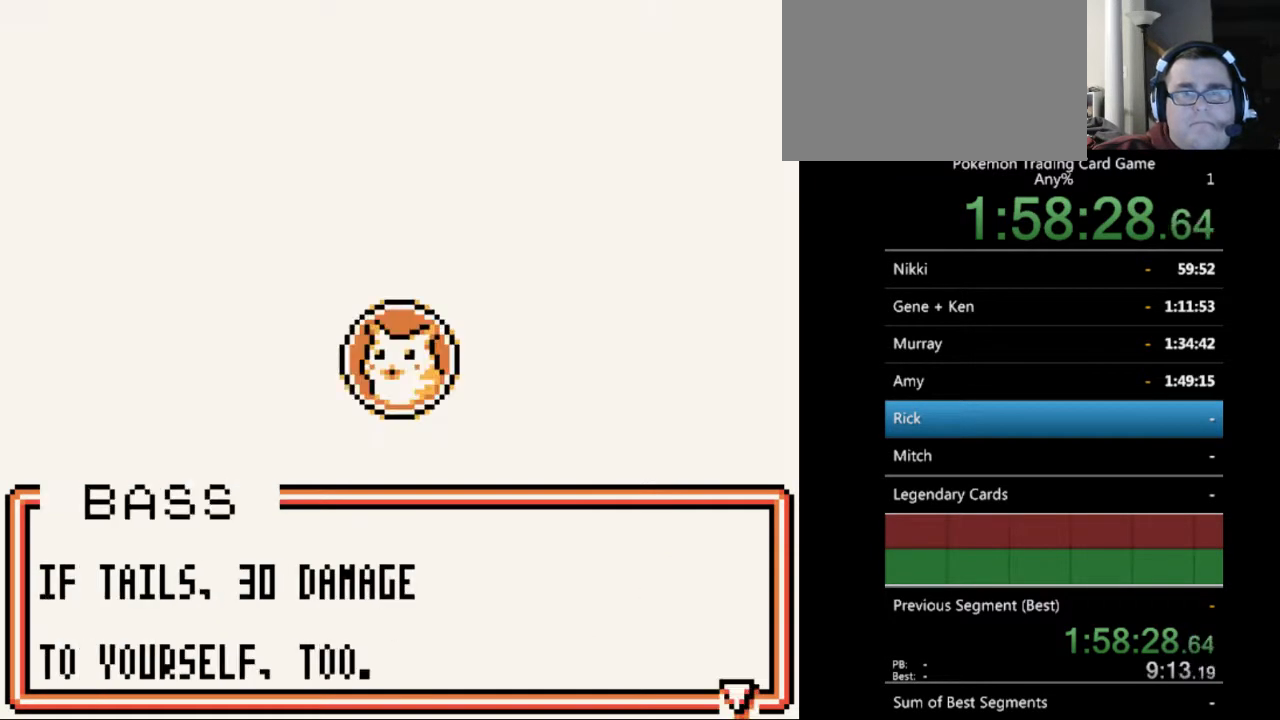
{"buttons": ["B"], "events": [[233, "B", "down"], [300, "B", "up"], [467, "B", "down"]]}
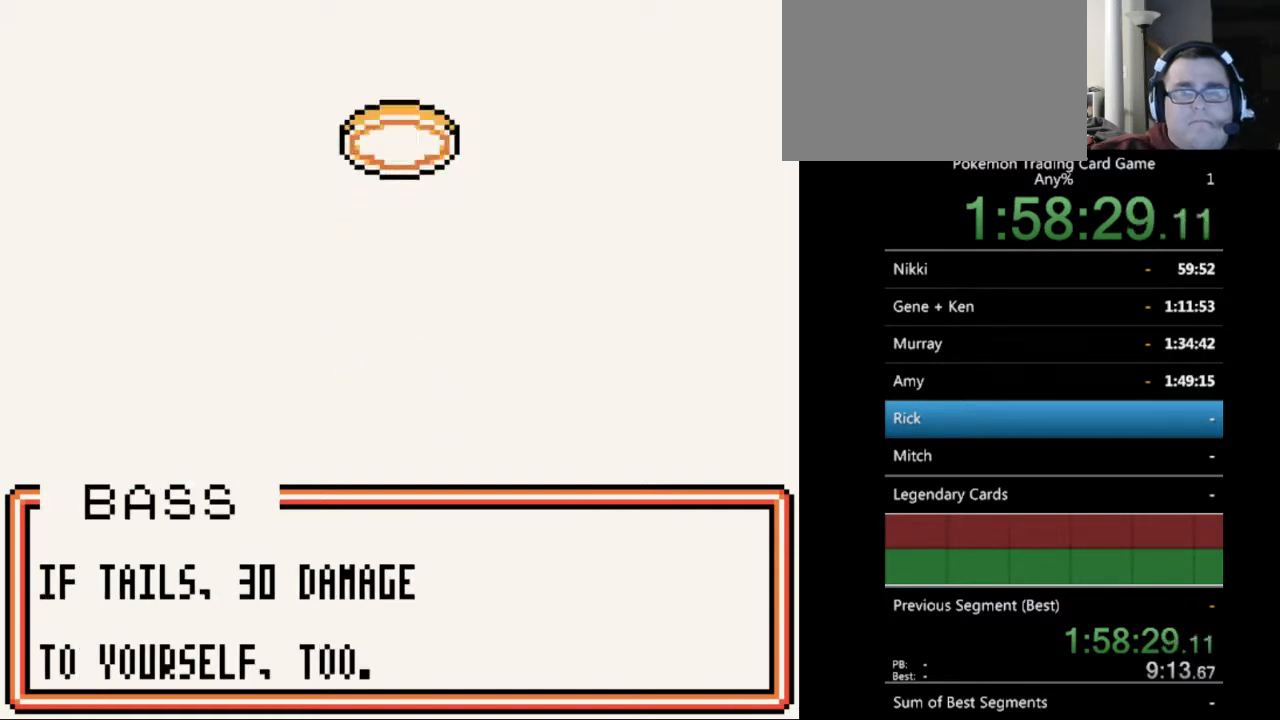
{"buttons": [], "events": [[33, "B", "up"]]}
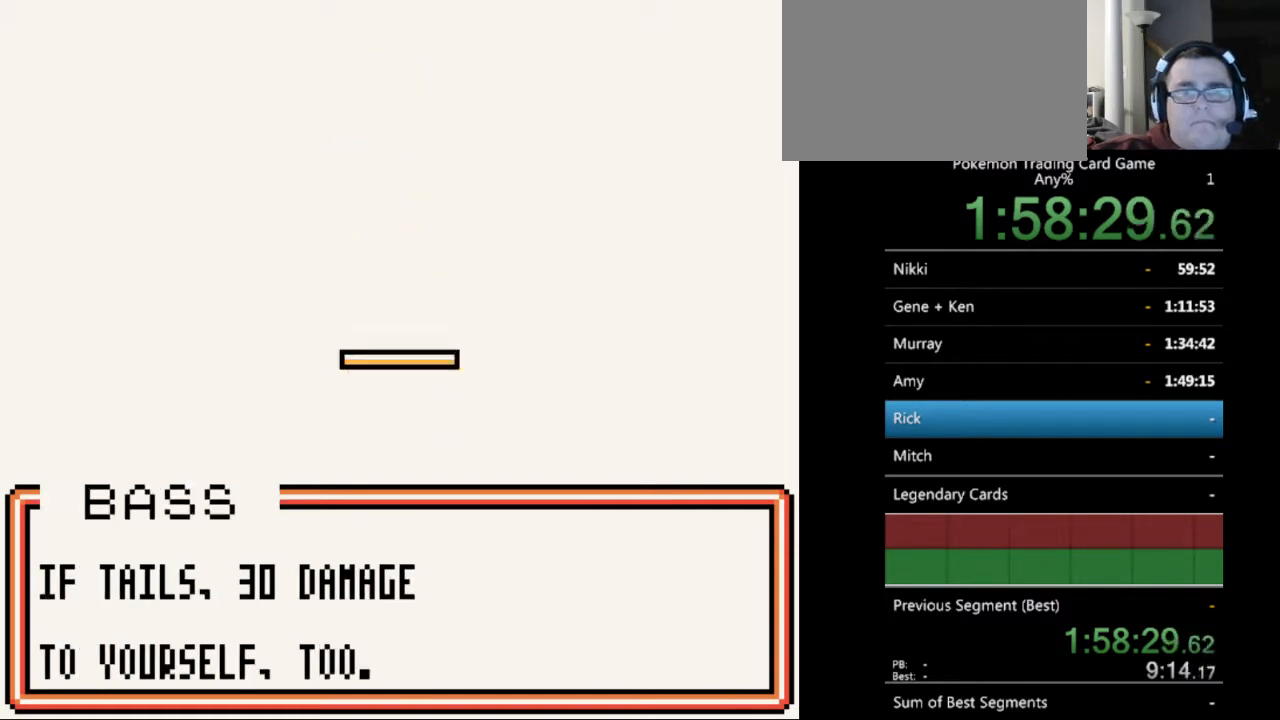
{"buttons": [], "events": []}
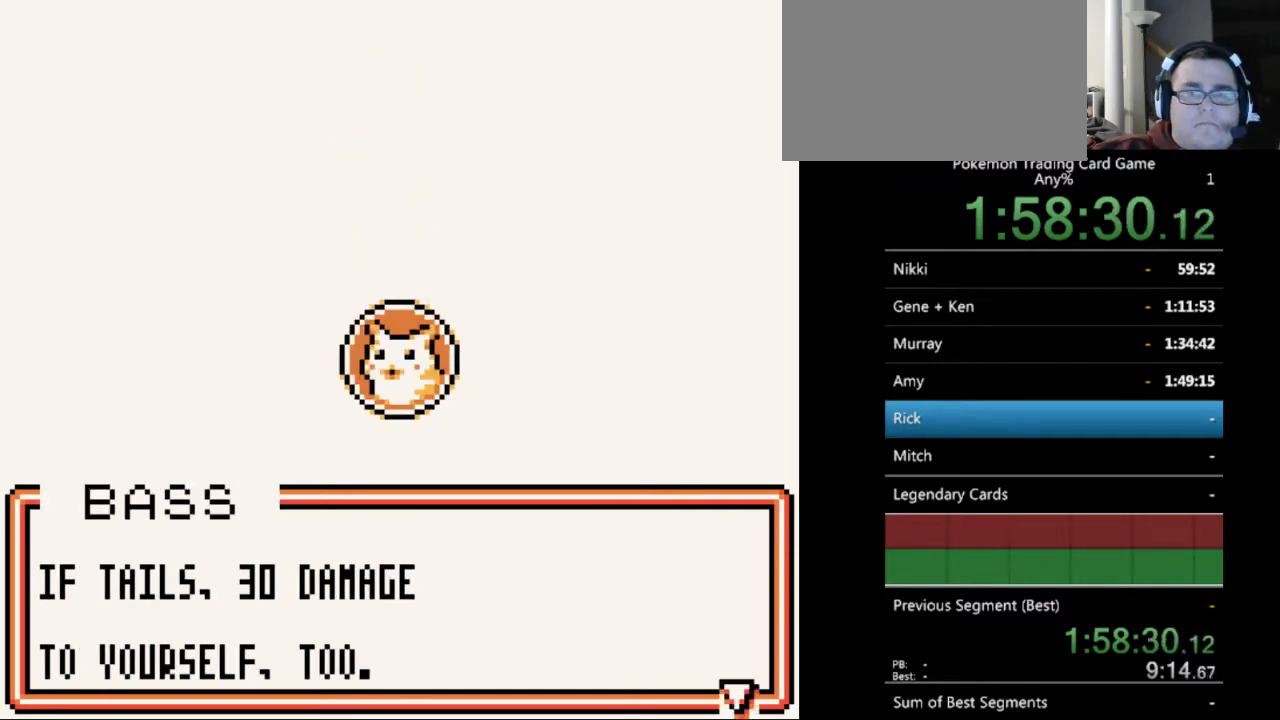
{"buttons": ["B"], "events": [[100, "B", "down"], [167, "B", "up"], [267, "B", "down"], [333, "B", "up"], [467, "B", "down"]]}
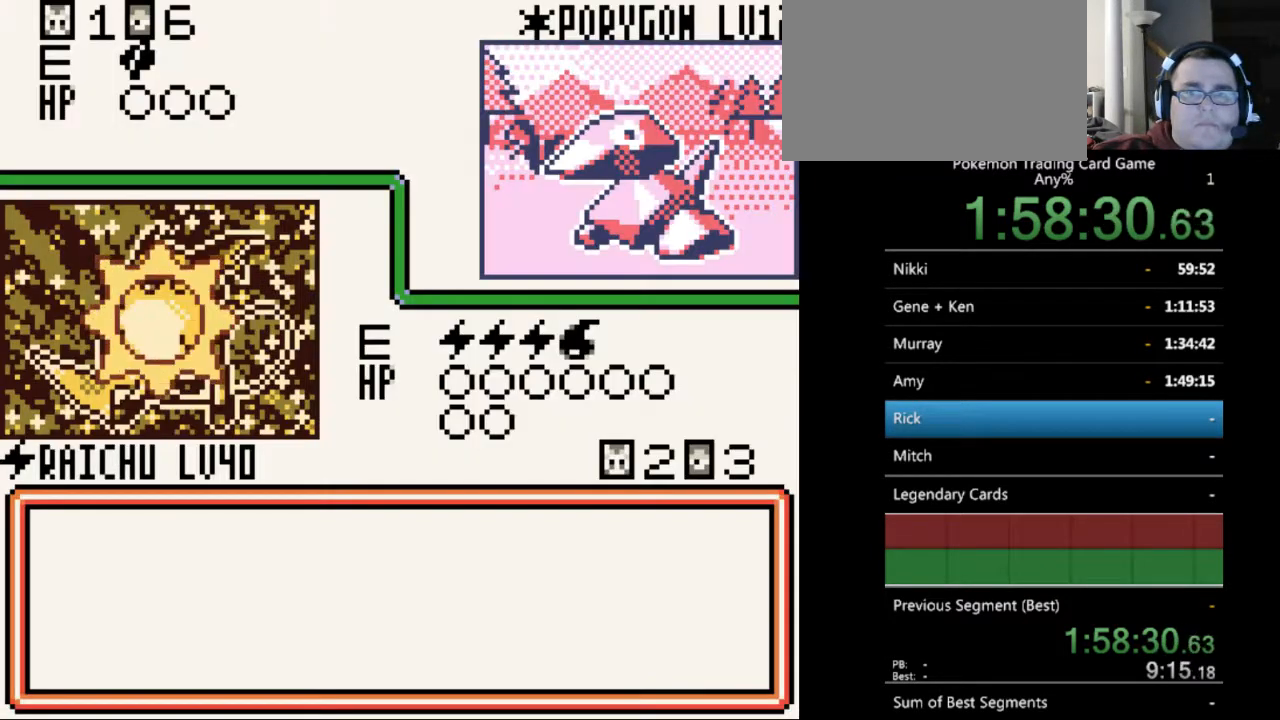
{"buttons": [], "events": [[67, "B", "up"]]}
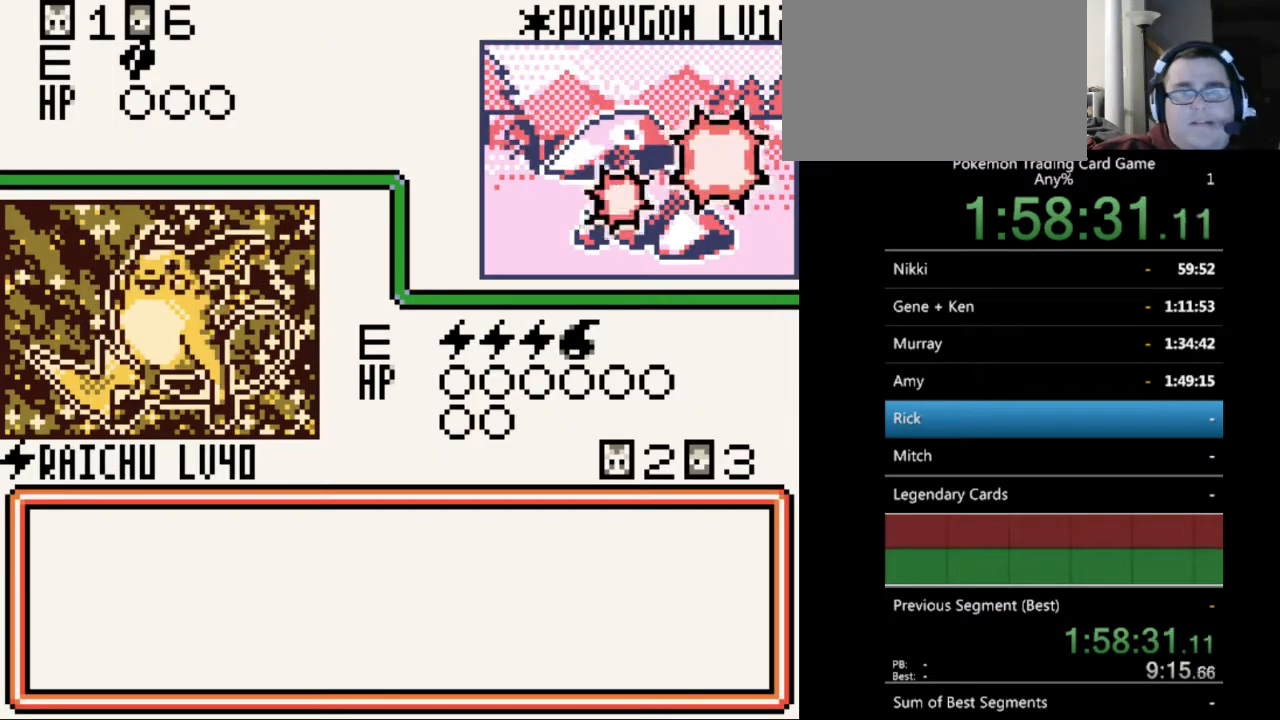
{"buttons": [], "events": [[167, "A", "down"], [267, "A", "up"], [367, "A", "down"], [433, "A", "up"]]}
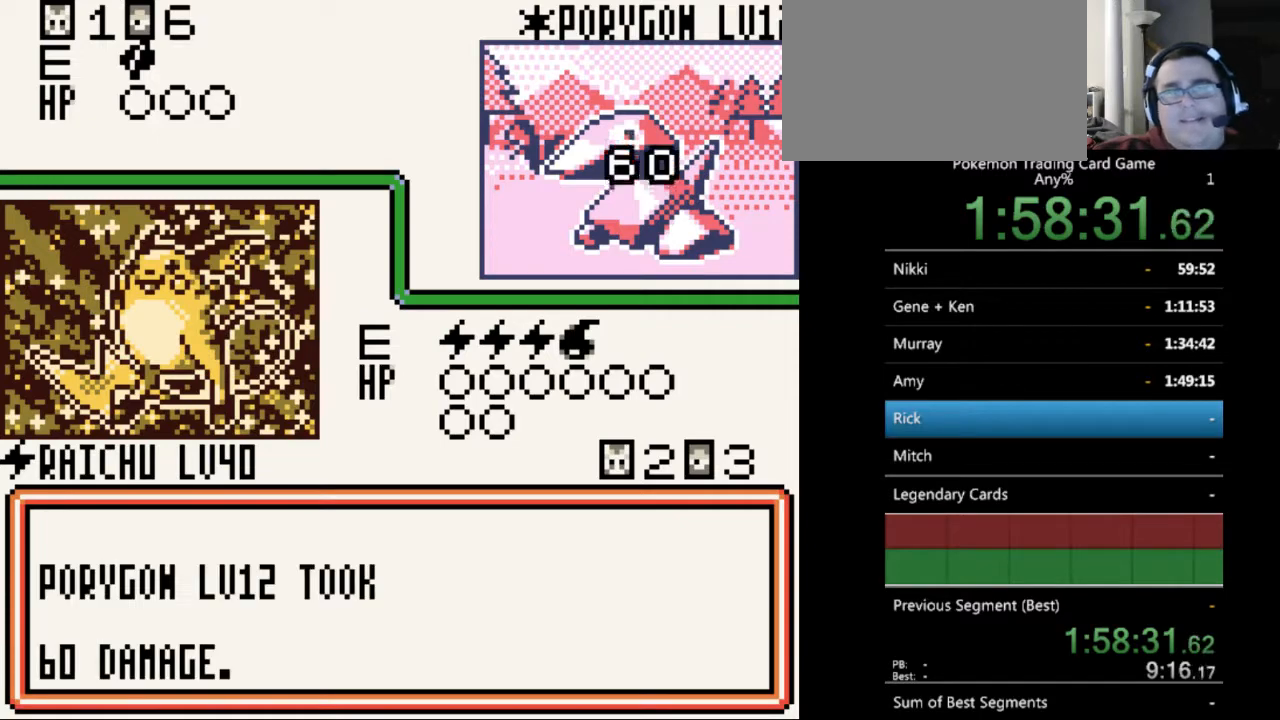
{"buttons": ["B"], "events": [[67, "B", "down"], [133, "B", "up"], [233, "B", "down"], [300, "B", "up"], [433, "B", "down"]]}
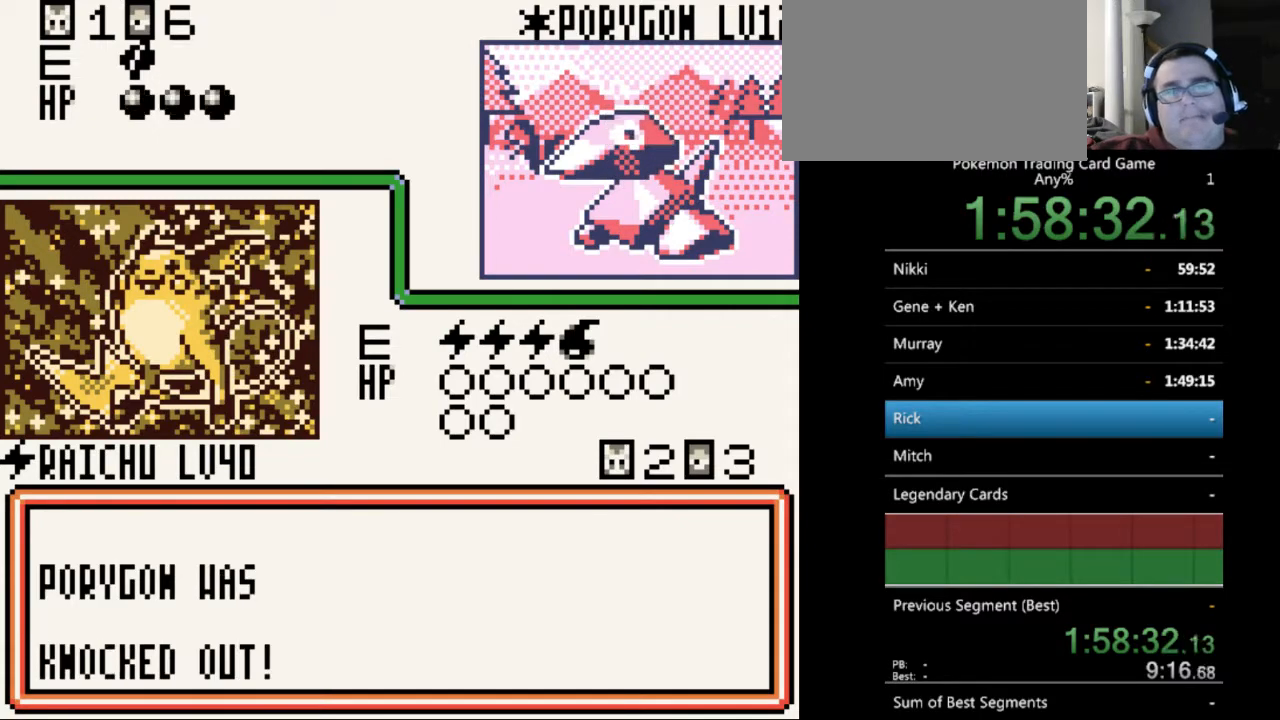
{"buttons": ["B"], "events": [[33, "B", "up"], [100, "B", "down"], [200, "B", "up"], [300, "B", "down"], [367, "B", "up"], [467, "B", "down"]]}
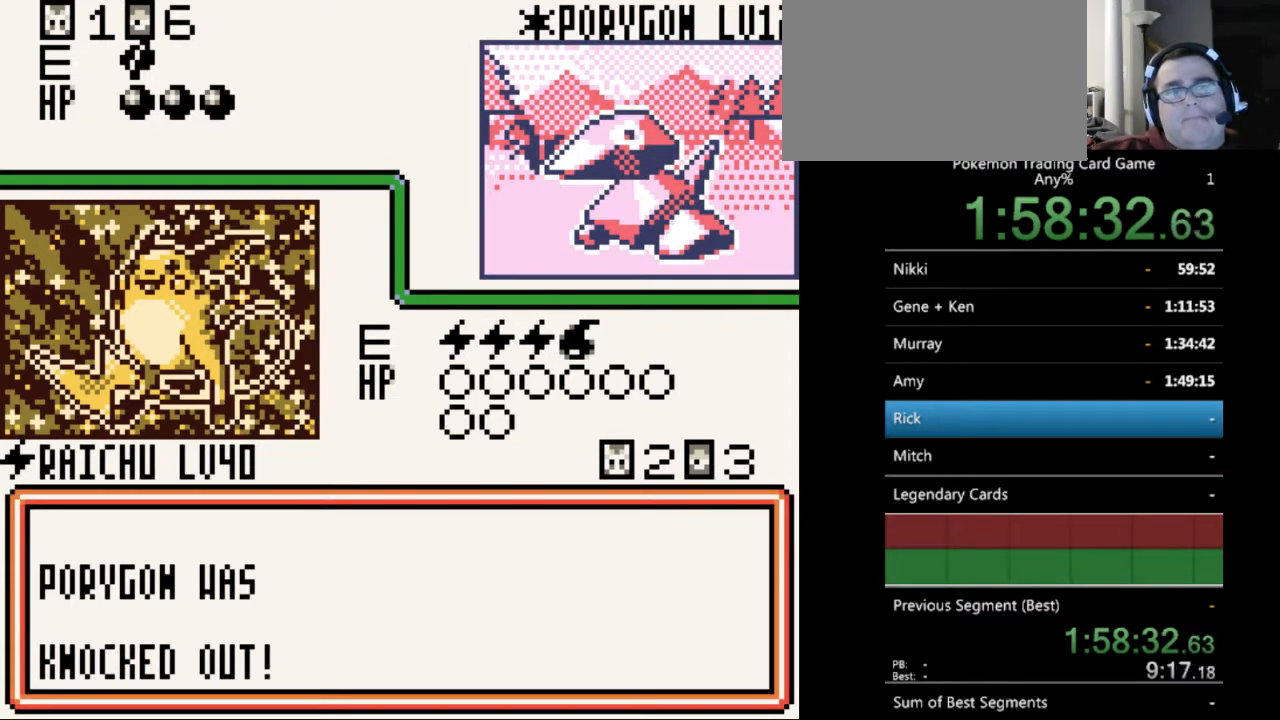
{"buttons": ["B"], "events": [[67, "B", "up"], [167, "B", "down"], [233, "B", "up"], [333, "B", "down"], [400, "B", "up"], [500, "B", "down"]]}
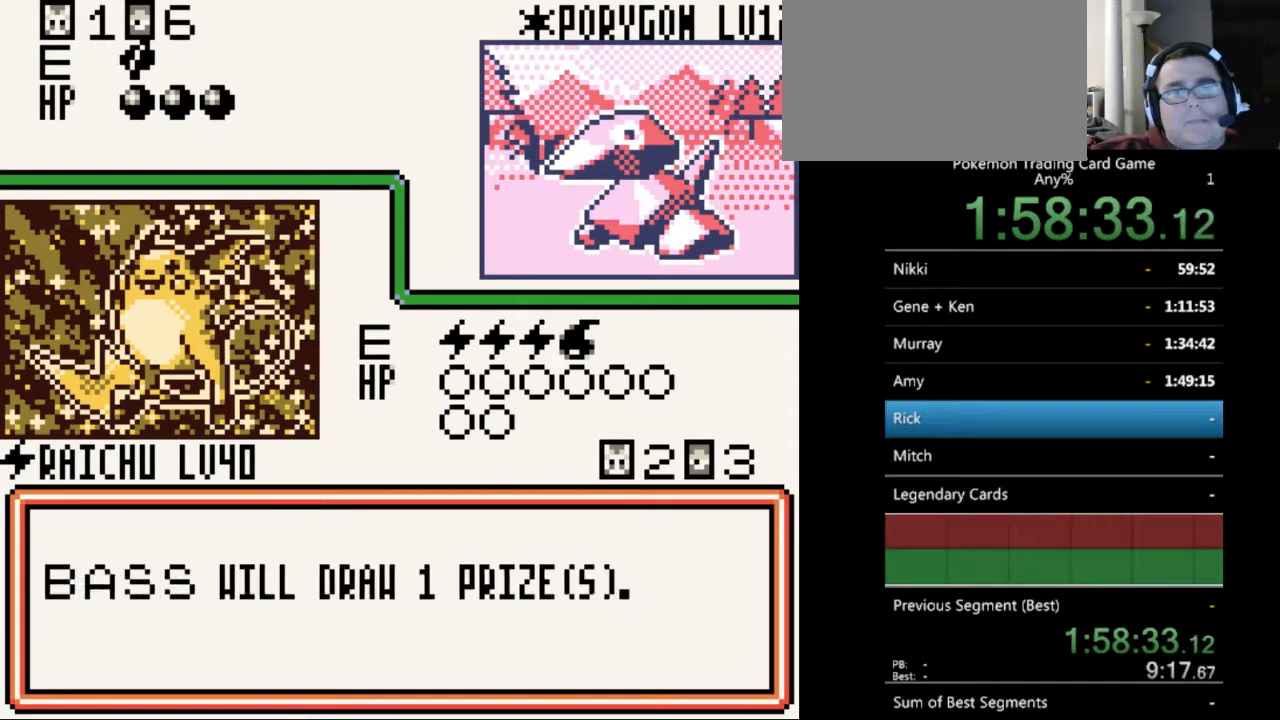
{"buttons": [], "events": [[100, "B", "up"], [167, "B", "down"], [267, "B", "up"], [367, "B", "down"], [433, "B", "up"]]}
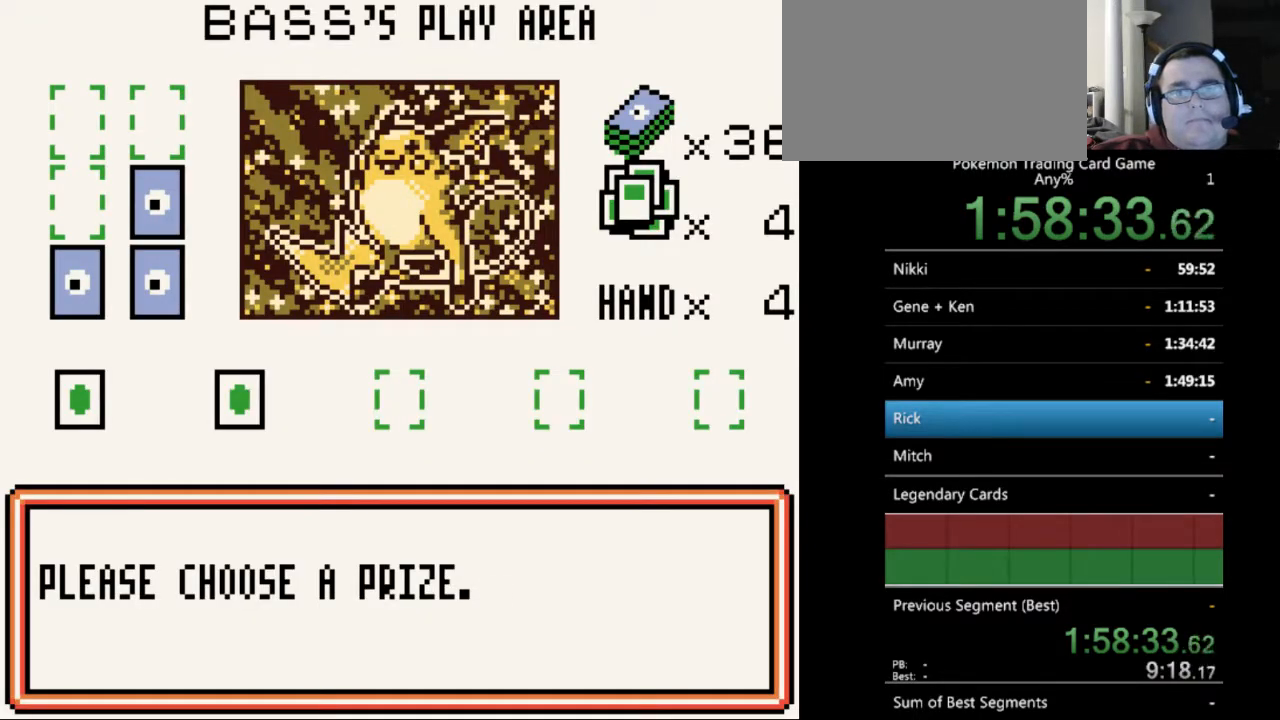
{"buttons": [], "events": [[200, "A", "down"], [267, "A", "up"], [367, "A", "down"], [433, "A", "up"]]}
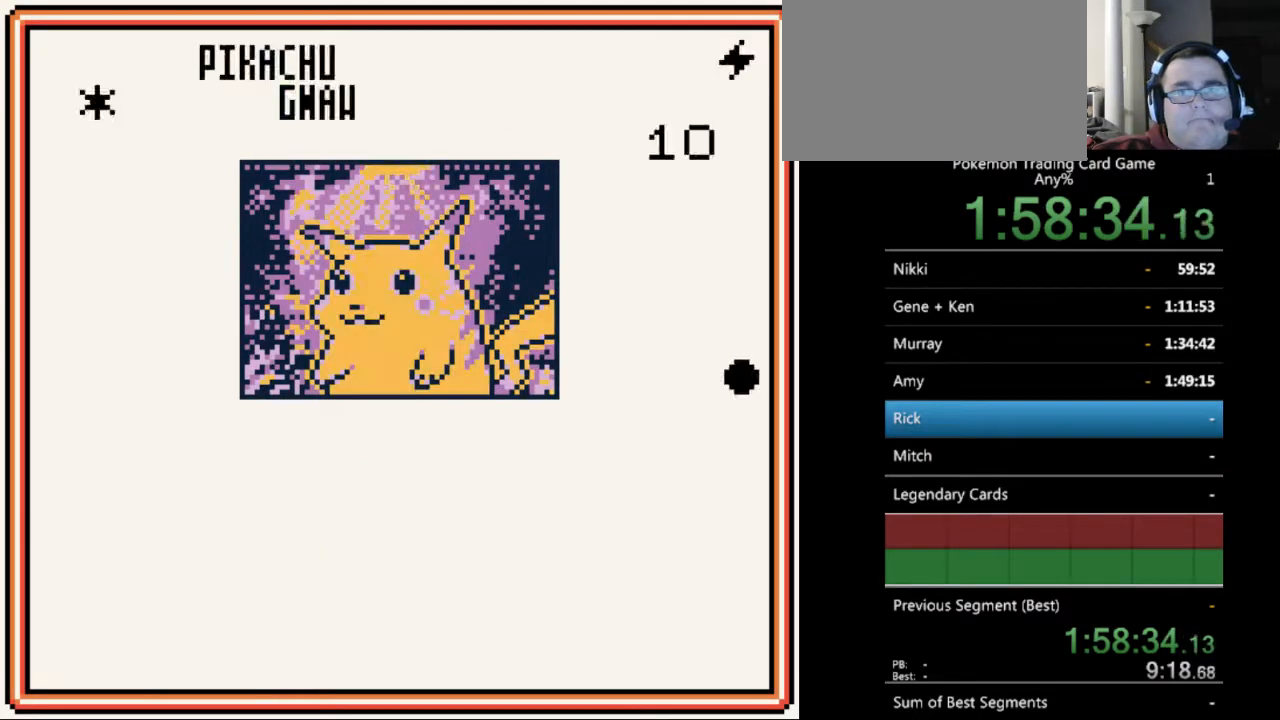
{"buttons": [], "events": [[33, "A", "down"], [100, "A", "up"], [200, "A", "down"], [267, "A", "up"]]}
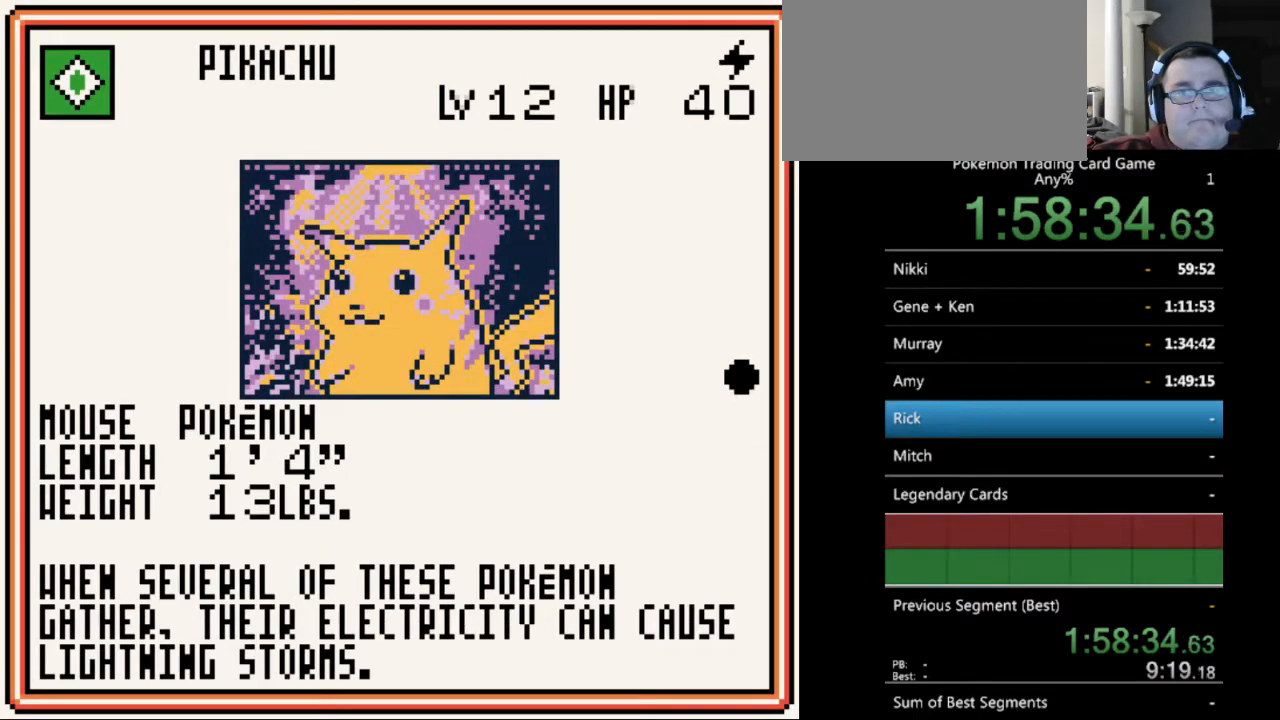
{"buttons": ["B"], "events": [[33, "A", "down"], [133, "A", "up"], [233, "B", "down"], [333, "B", "up"], [467, "B", "down"]]}
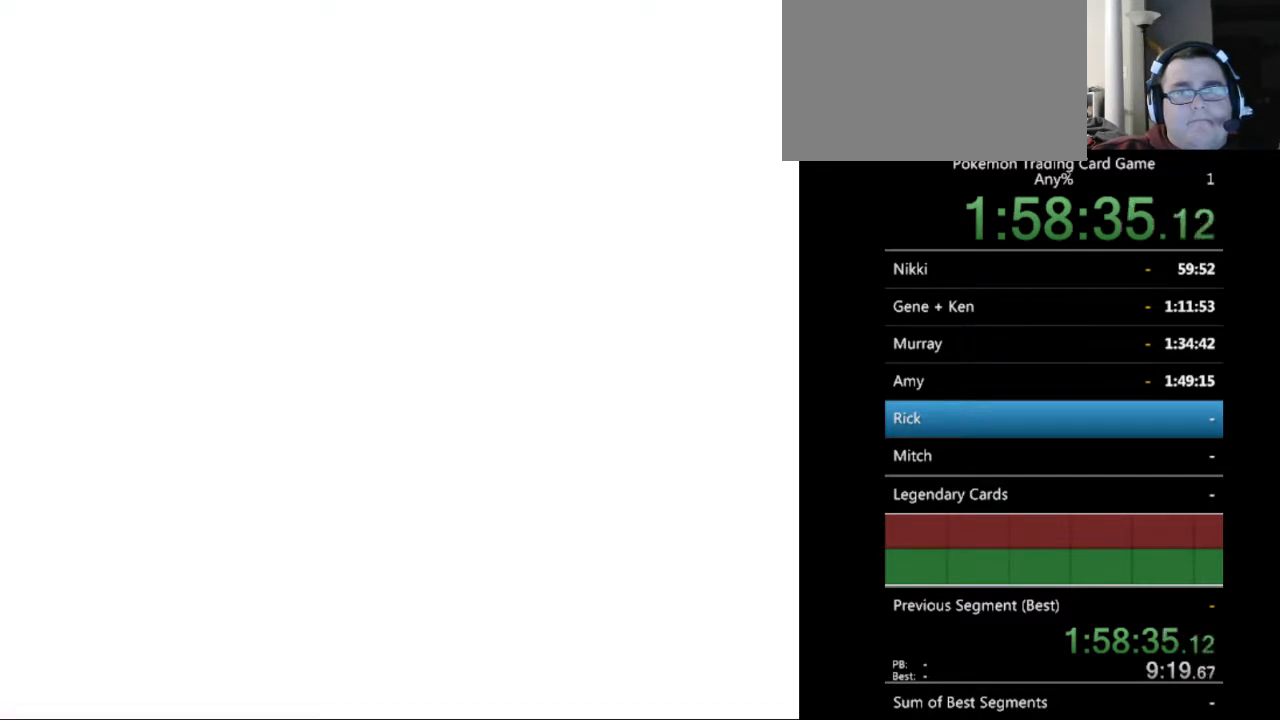
{"buttons": ["B"], "events": [[33, "B", "up"], [133, "B", "down"], [200, "B", "up"], [467, "B", "down"]]}
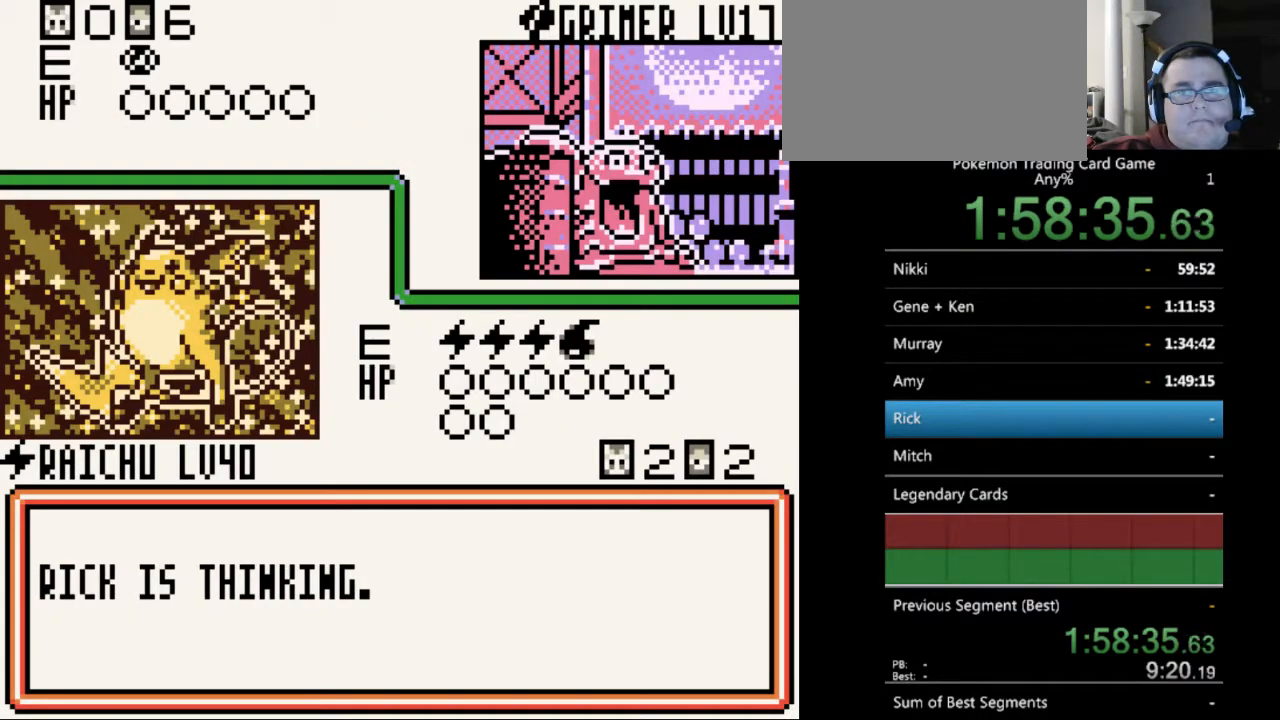
{"buttons": [], "events": [[67, "B", "up"], [200, "B", "down"], [300, "B", "up"], [400, "B", "down"], [467, "B", "up"]]}
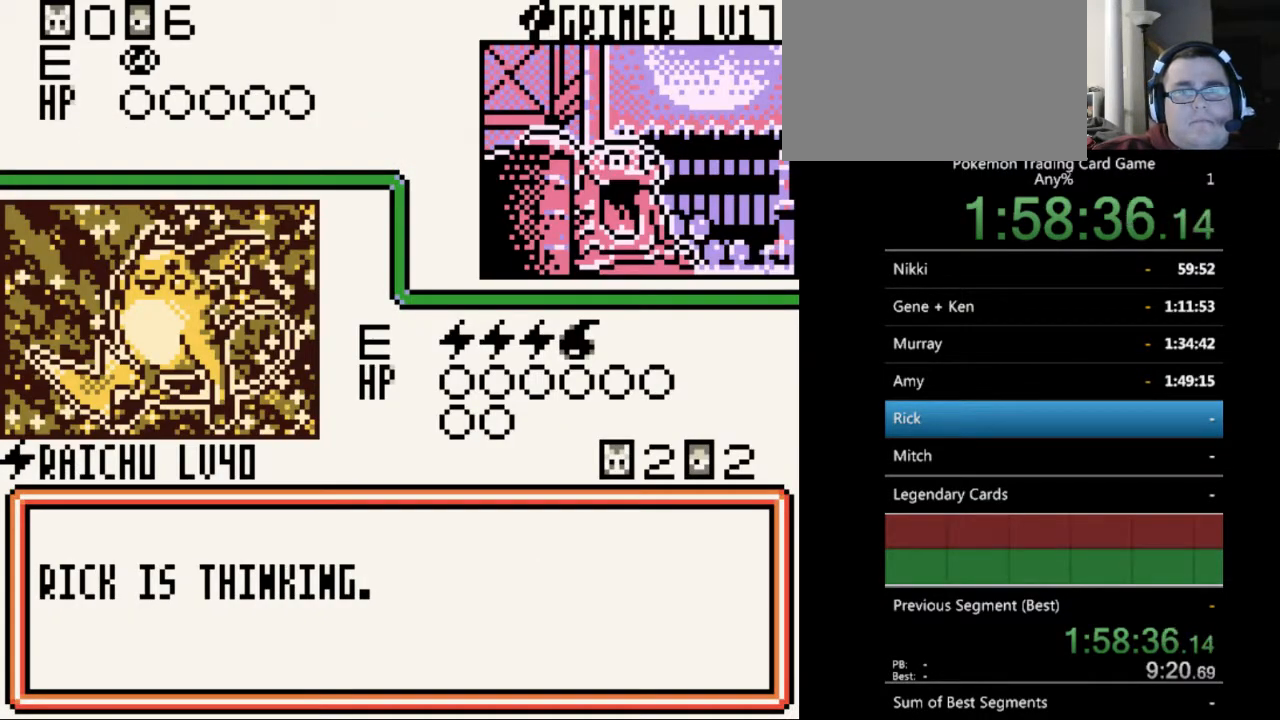
{"buttons": [], "events": [[100, "B", "down"], [167, "B", "up"], [300, "B", "down"], [400, "B", "up"]]}
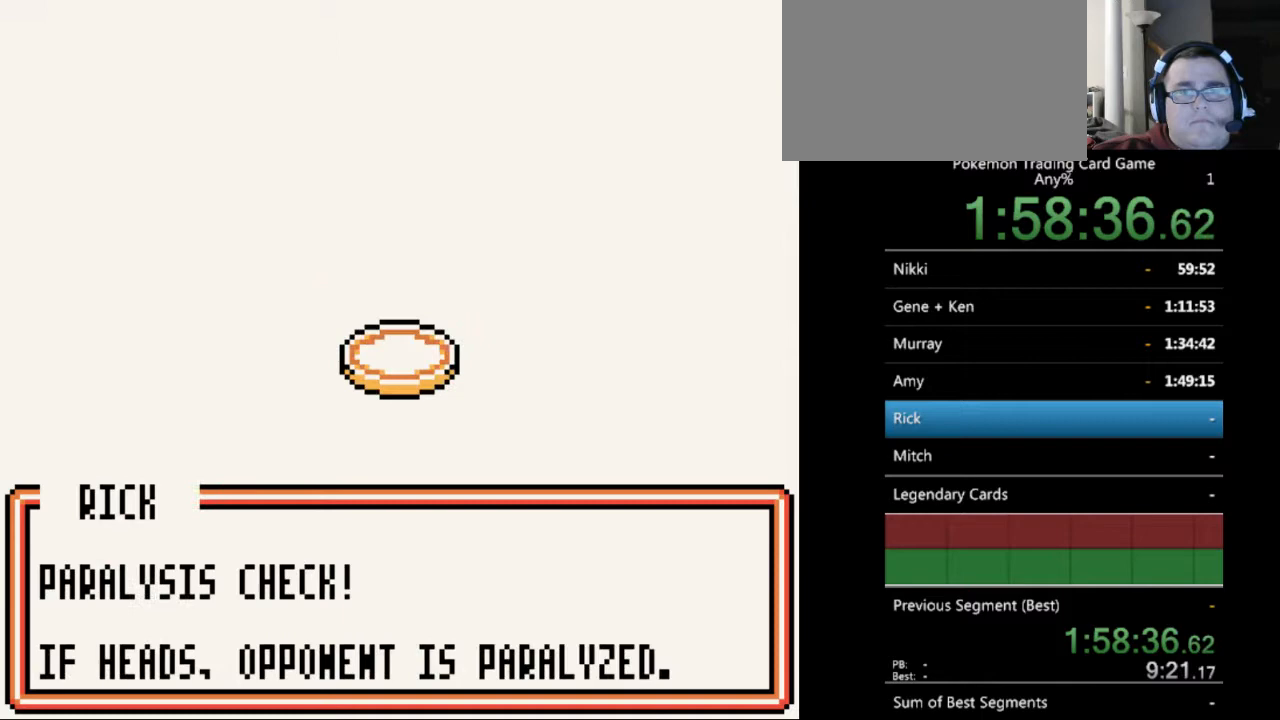
{"buttons": [], "events": [[233, "B", "down"], [300, "B", "up"]]}
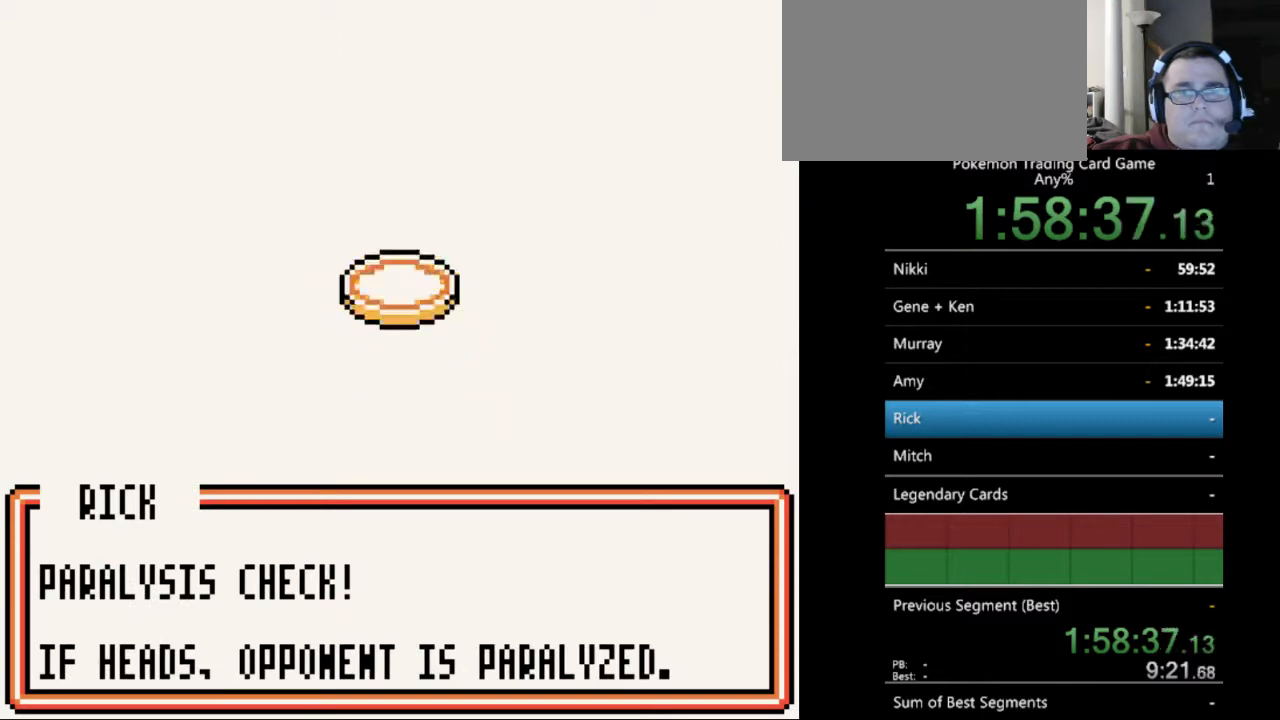
{"buttons": [], "events": [[33, "B", "down"], [100, "B", "up"]]}
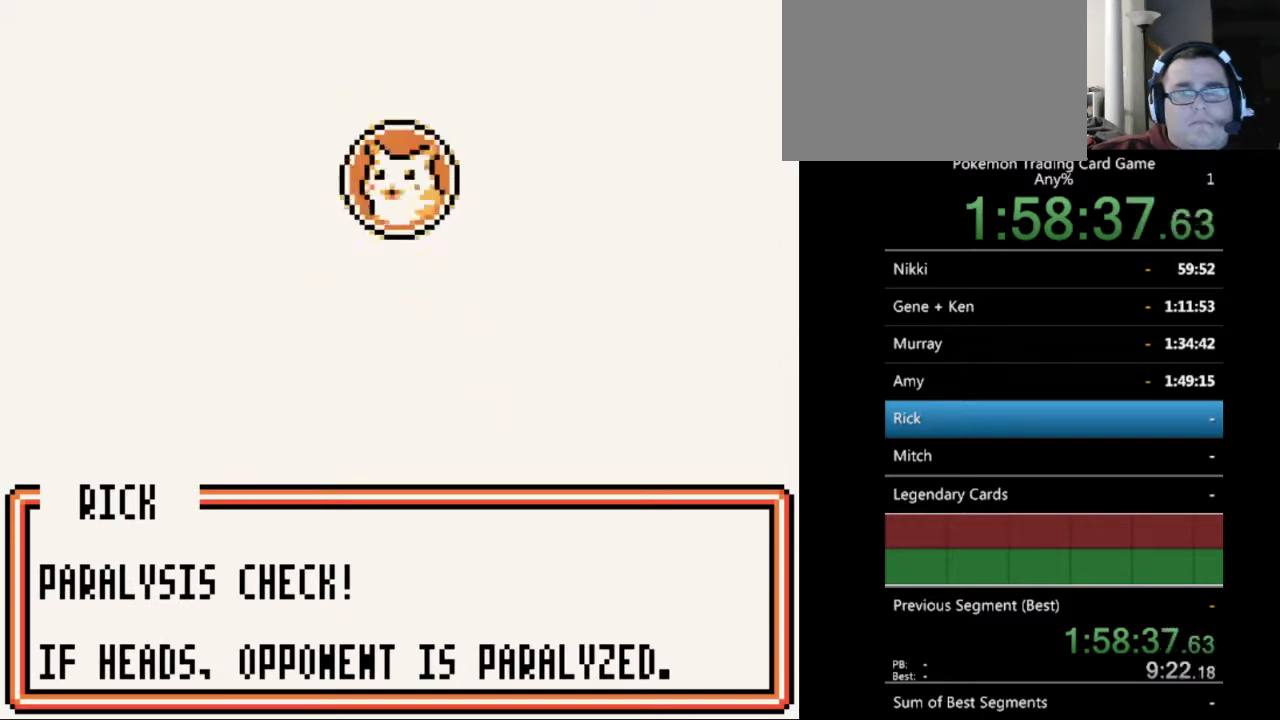
{"buttons": [], "events": []}
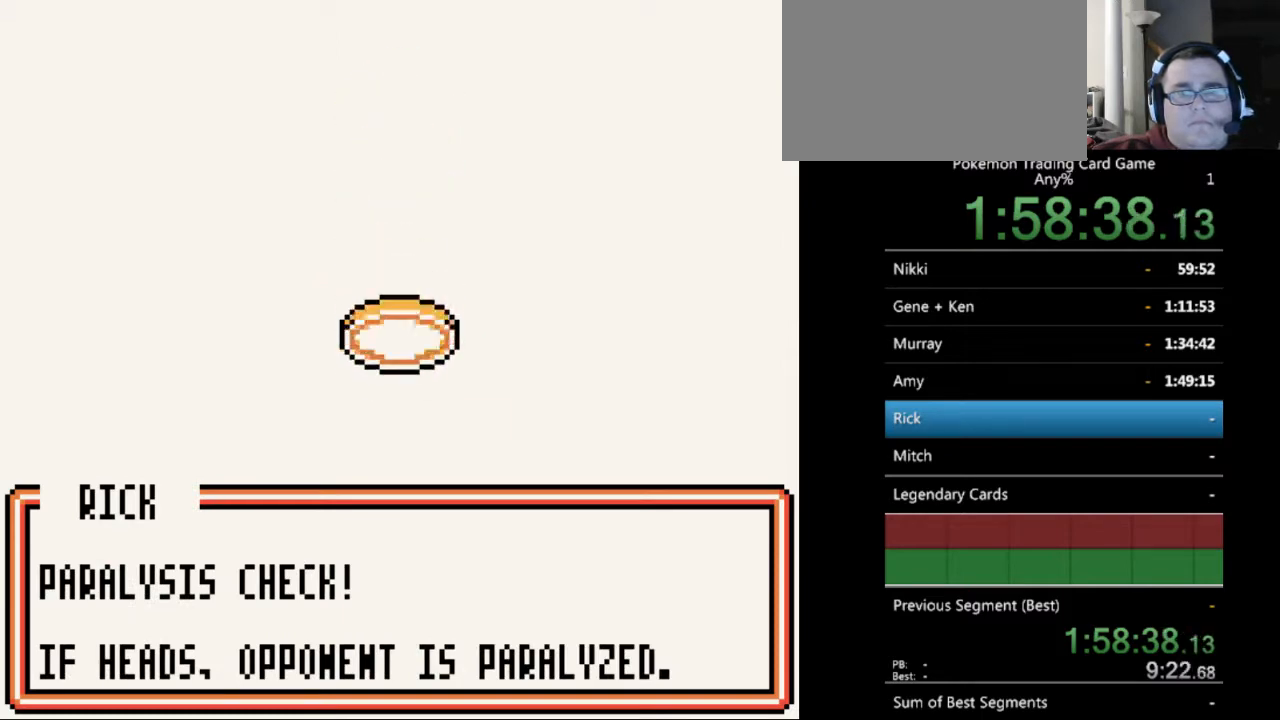
{"buttons": ["B"], "events": [[433, "B", "down"]]}
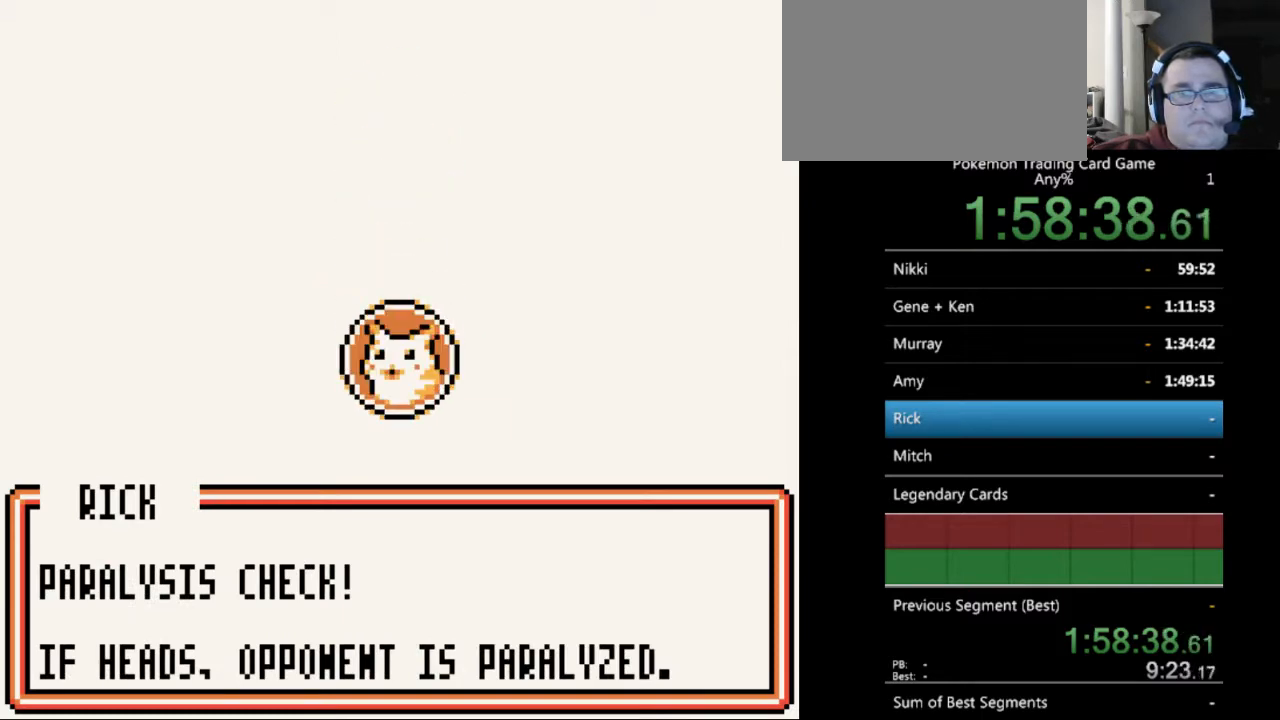
{"buttons": ["A"], "events": [[33, "B", "up"], [233, "B", "down"], [300, "B", "up"], [467, "A", "down"]]}
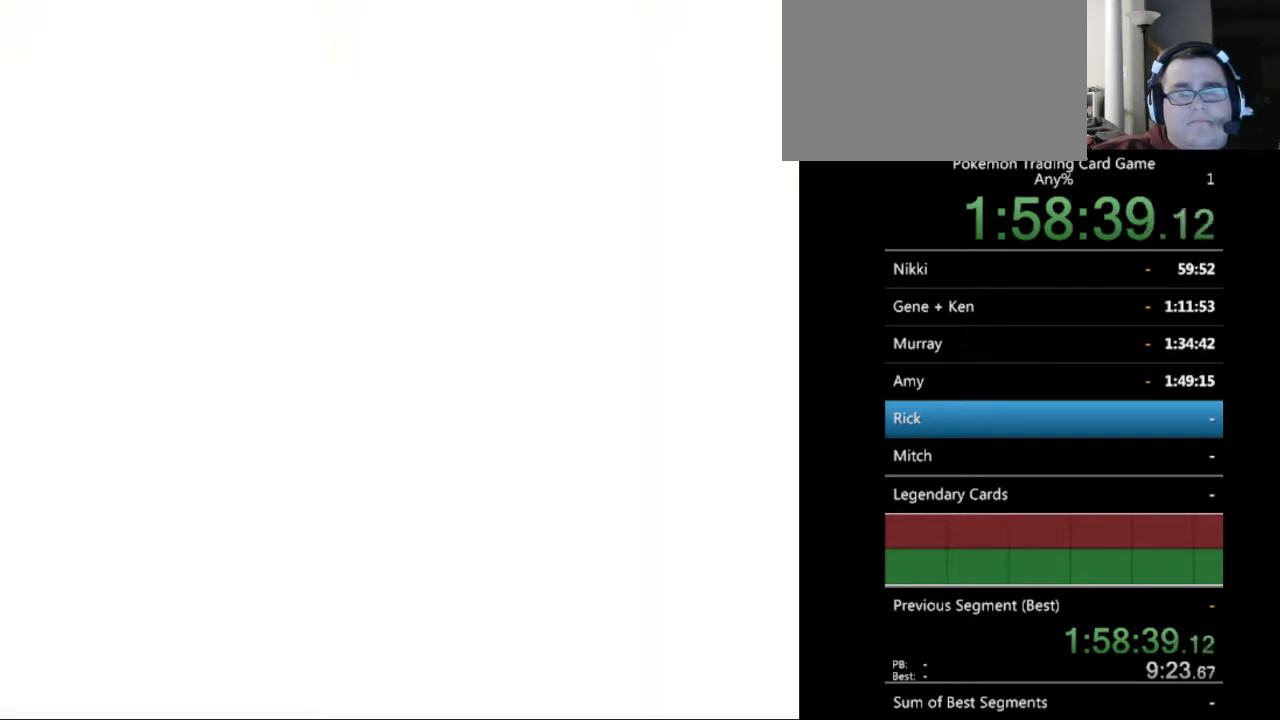
{"buttons": [], "events": [[67, "A", "up"]]}